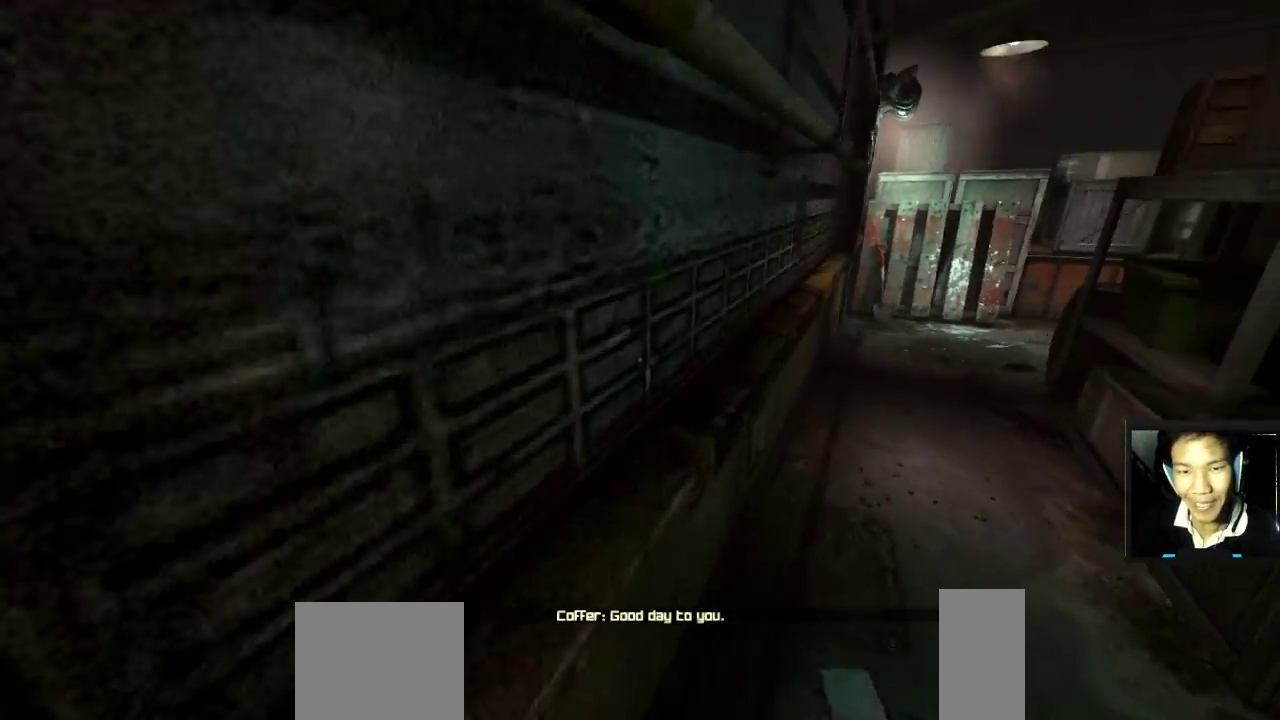
Gameplay with keyboard and mouse; each line is a JSON object with the keys and mouse buttons held at the frame after it. "events" lists presses ("down") and releases ("up") of "1", "2", "3", "4", "5", "a", "alt", "c", "caps_lock", "ctrl", "d", "e", "f", "g", "q", "r", "s", "shift", "space", "t", "tab", "v", "w", "x", "z", "mouse_left", "mouse_wheel" and "mouse_right" between this image and that frame as [ms after this image, input, new state], when the widget could be followed in between. "mouse_left", "mouse_wheel", "mouse_right" = the "left", "wheel", "right" buttons of the "mouse" list. No other keys are recorded. "wheel" means that the mouse wheel is clicked or scrolled. "mouse_move" is the direction in which the mouse moves at that frame (one of eight, or "still"), when it could be read.
{"keys": ["w"], "mouse": [], "mouse_move": "still", "events": []}
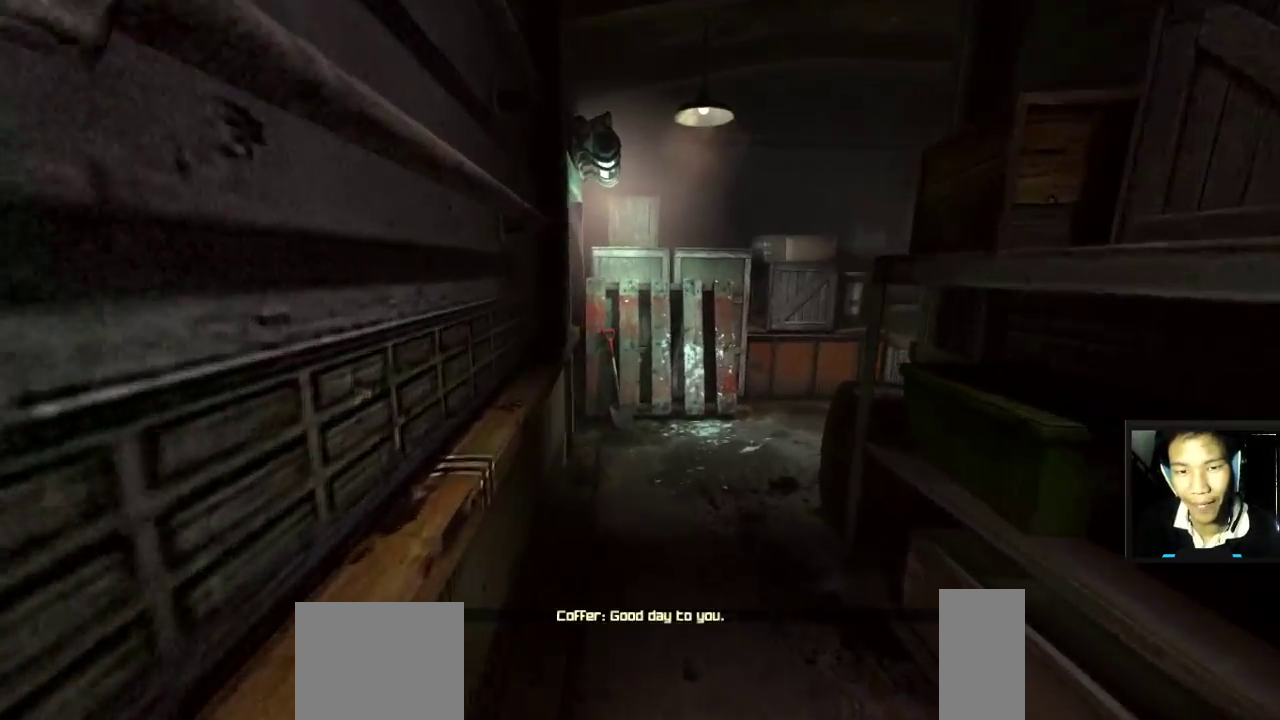
{"keys": ["w"], "mouse": [], "mouse_move": "right", "events": []}
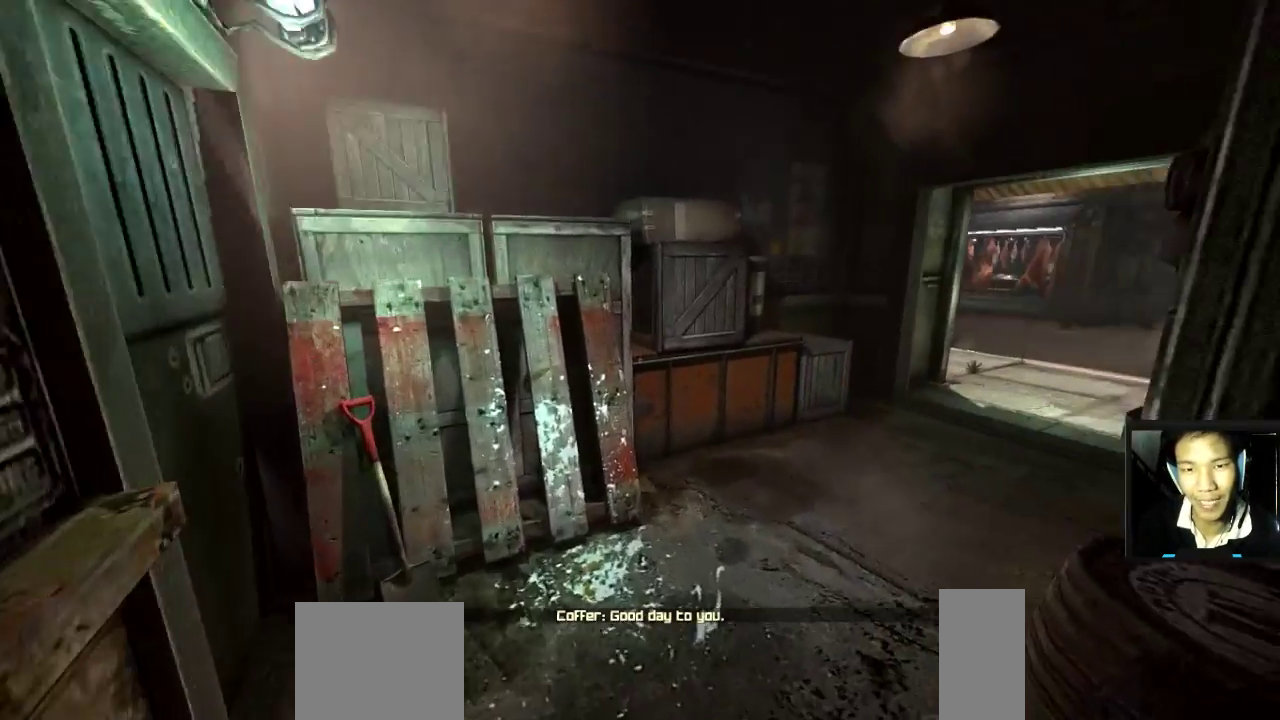
{"keys": ["w"], "mouse": [], "mouse_move": "right", "events": []}
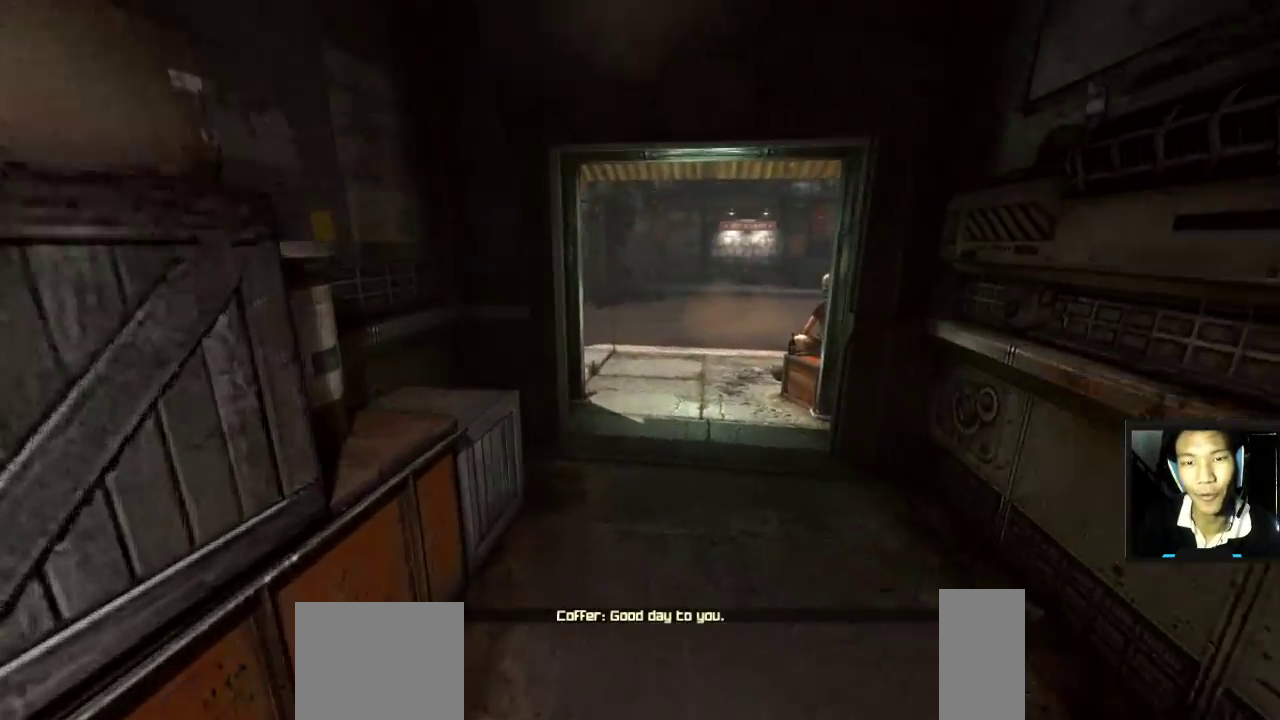
{"keys": ["w"], "mouse": [], "mouse_move": "still", "events": [[17, "d", "down"], [100, "d", "up"]]}
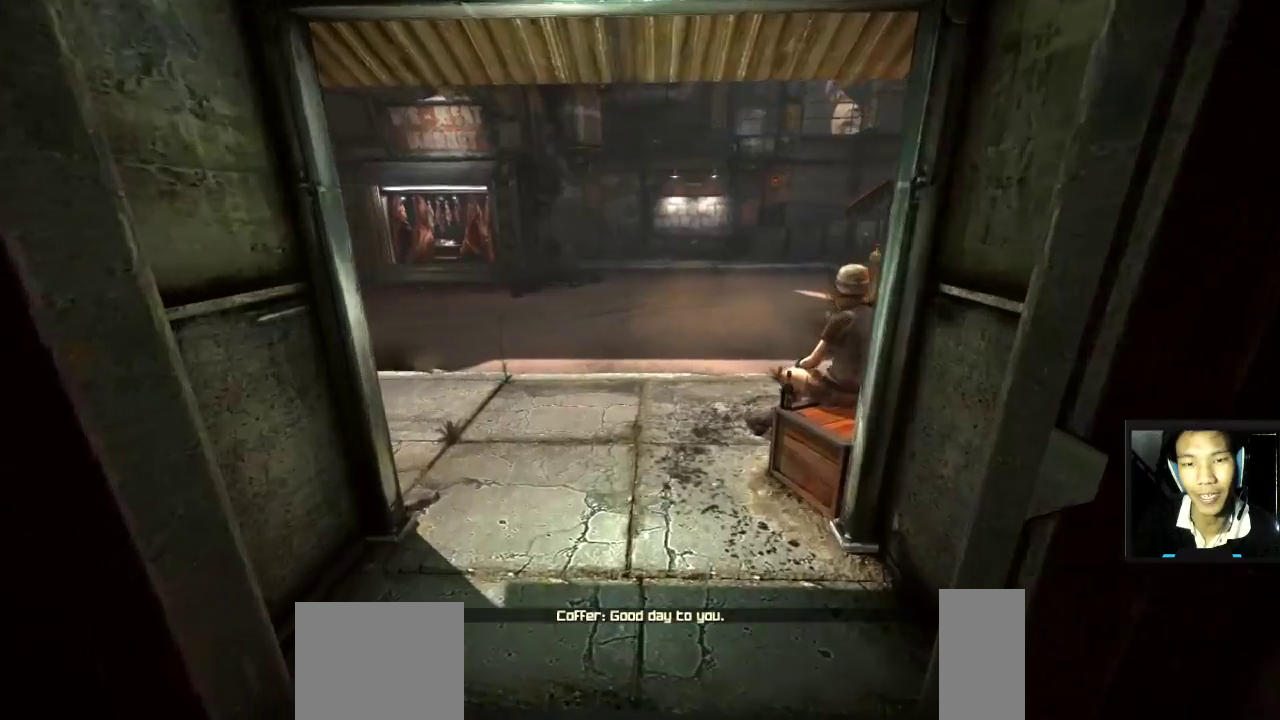
{"keys": ["a", "w"], "mouse": [], "mouse_move": "still", "events": [[350, "a", "down"]]}
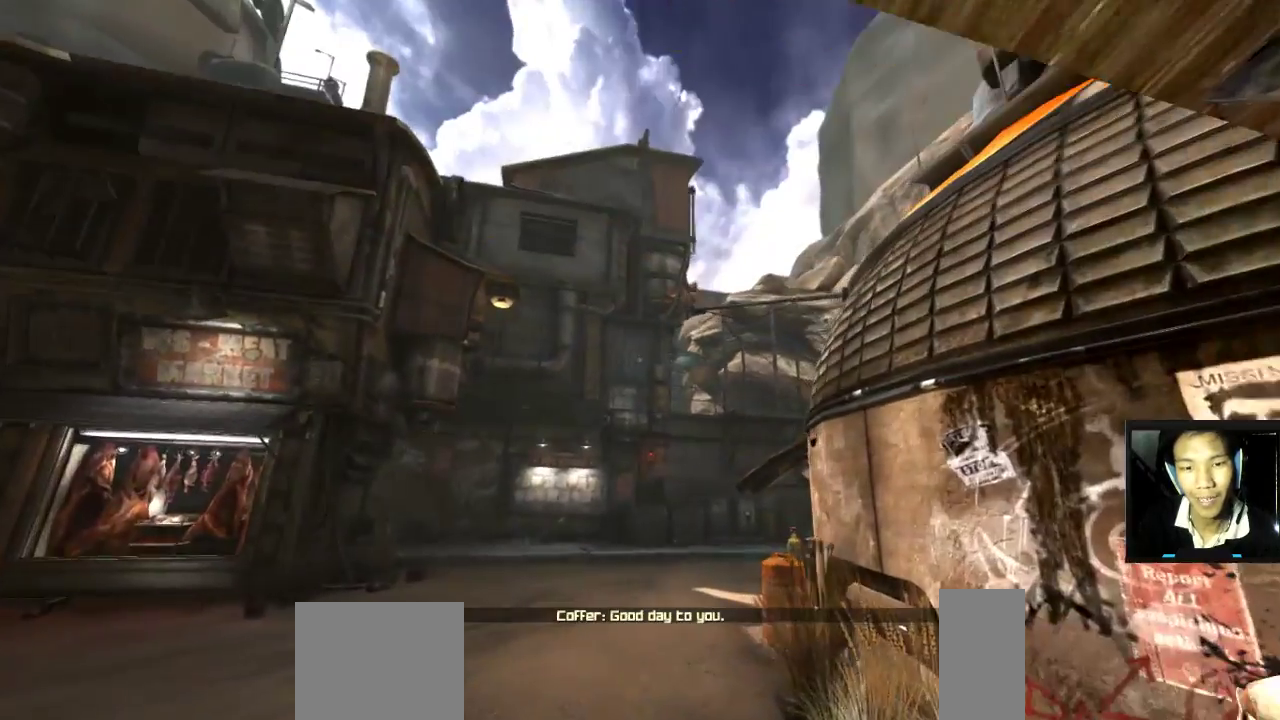
{"keys": ["w"], "mouse": [], "mouse_move": "down-left", "events": [[33, "a", "up"]]}
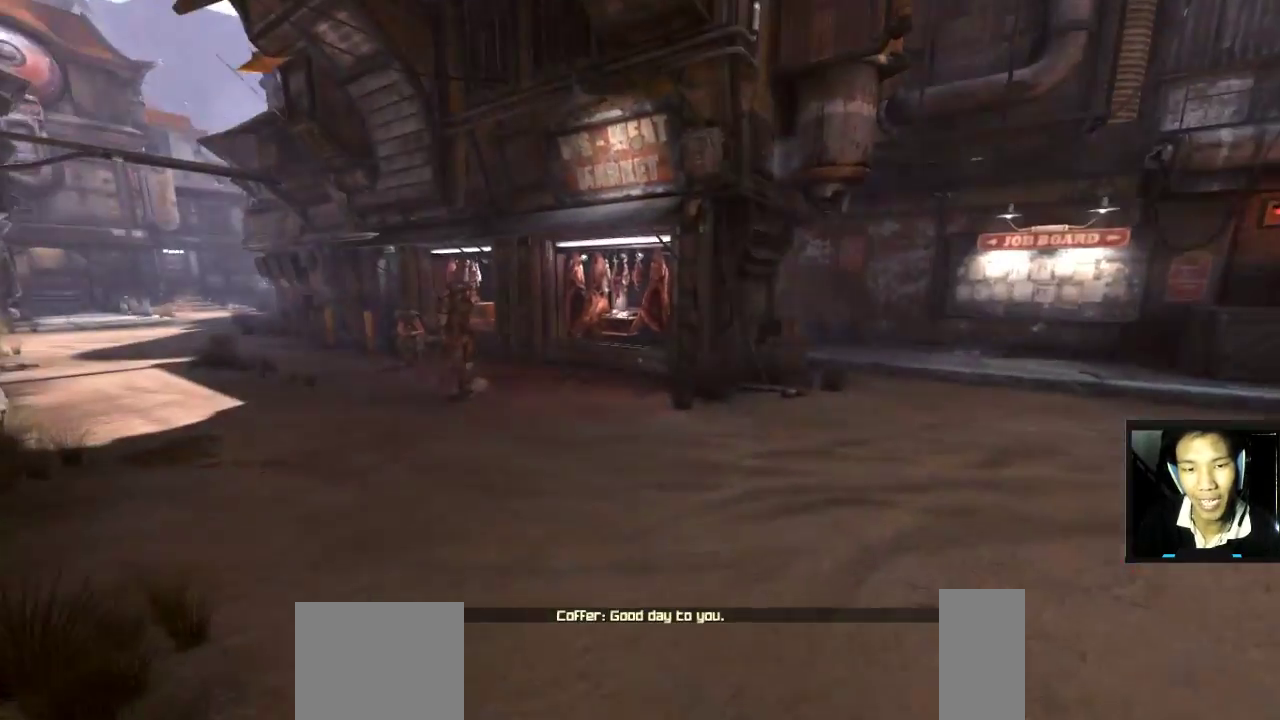
{"keys": ["w"], "mouse": [], "mouse_move": "left", "events": [[333, "d", "down"], [483, "d", "up"]]}
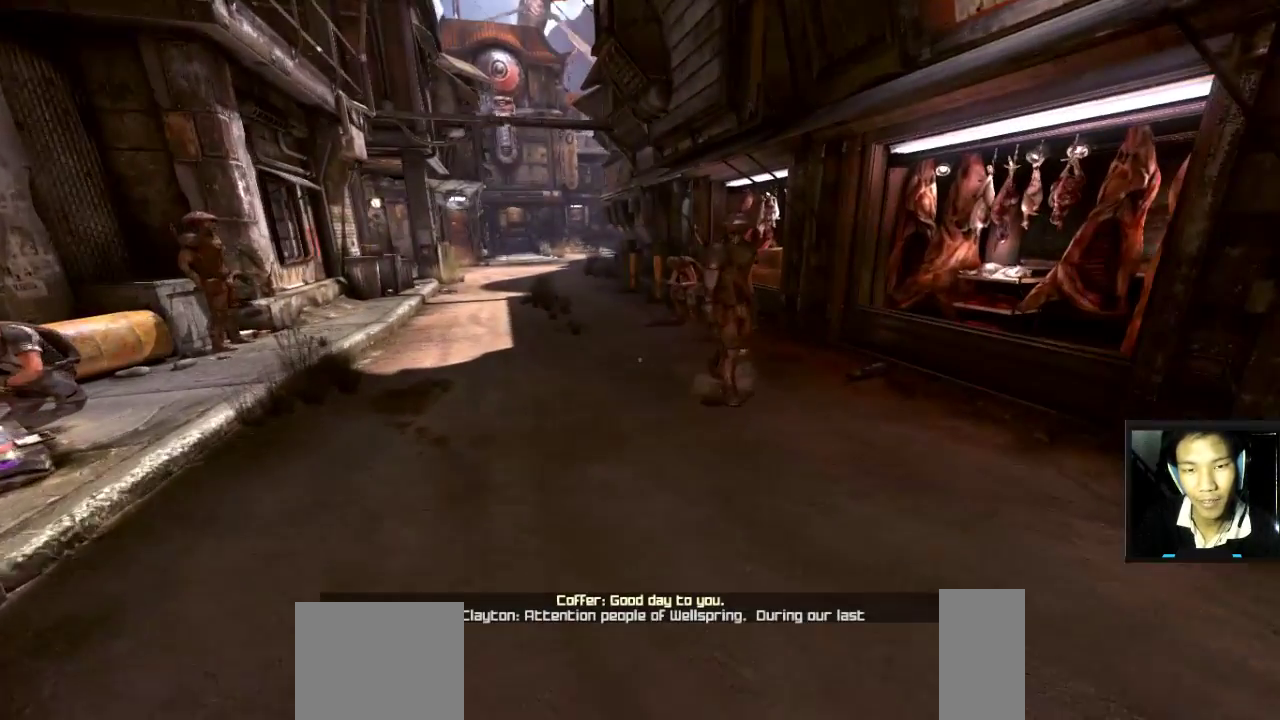
{"keys": ["w"], "mouse": [], "mouse_move": "still", "events": []}
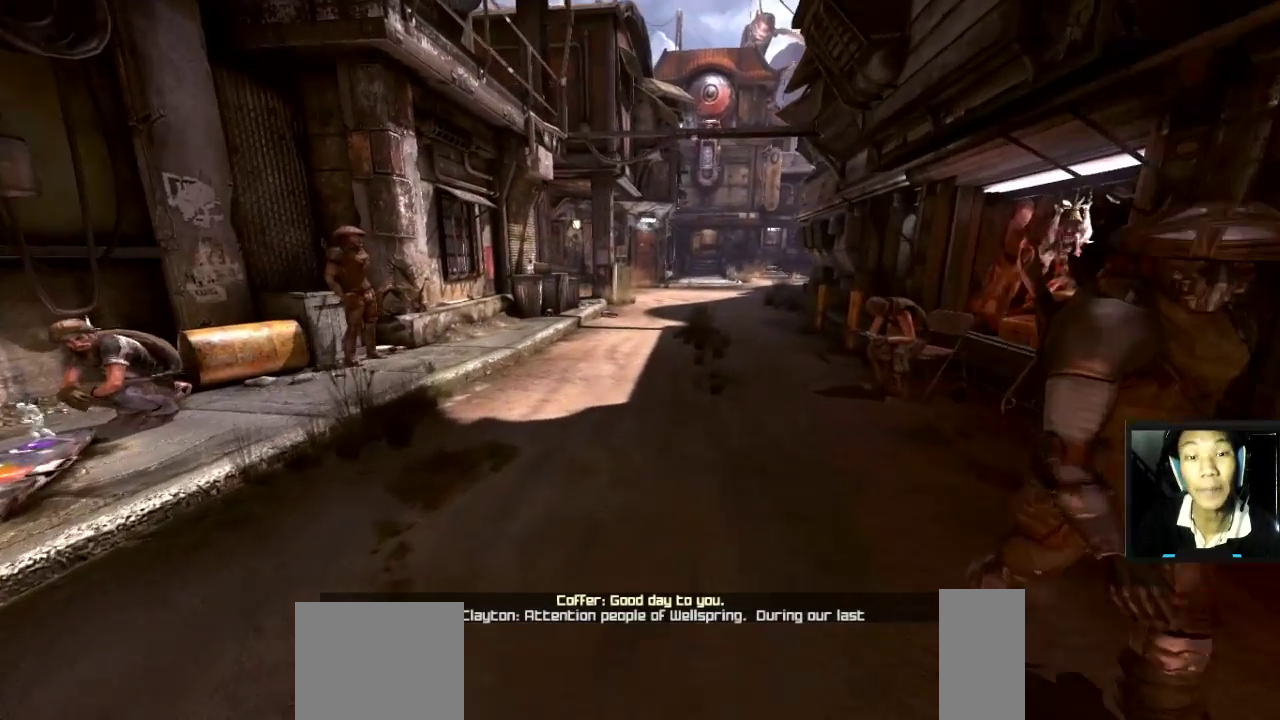
{"keys": ["w"], "mouse": [], "mouse_move": "still", "events": []}
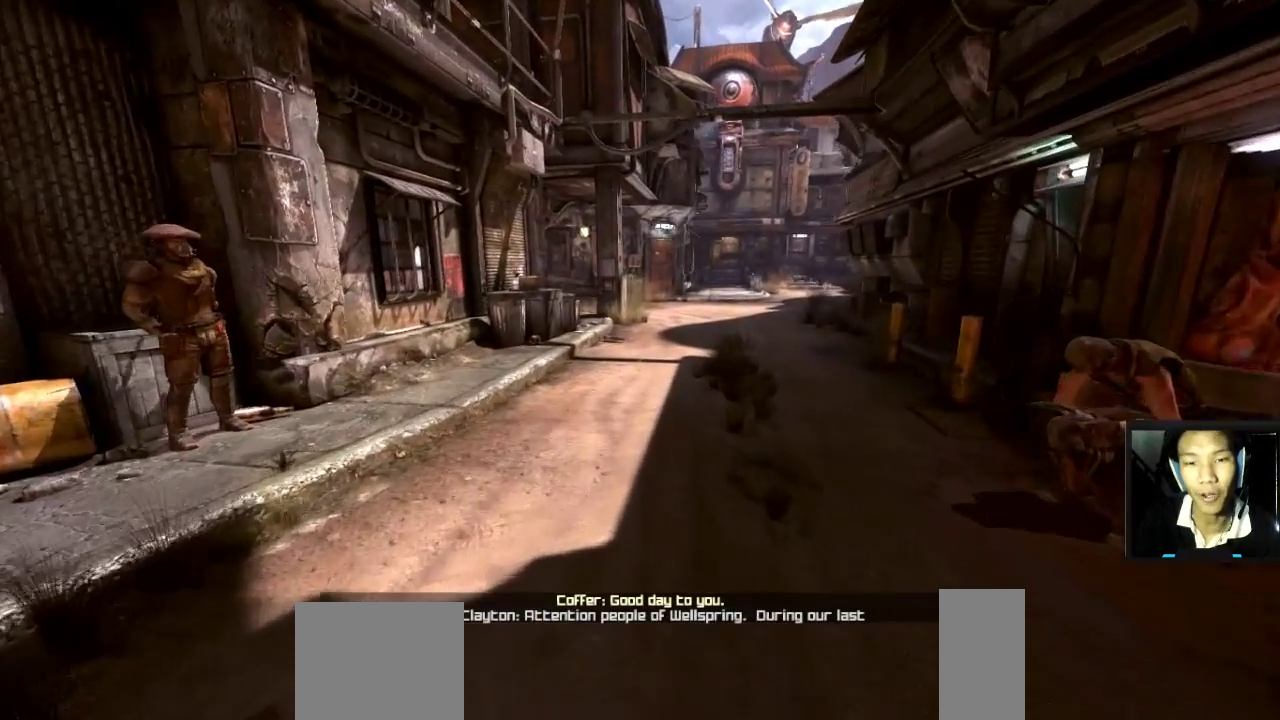
{"keys": [], "mouse": [], "mouse_move": "still", "events": [[483, "w", "up"]]}
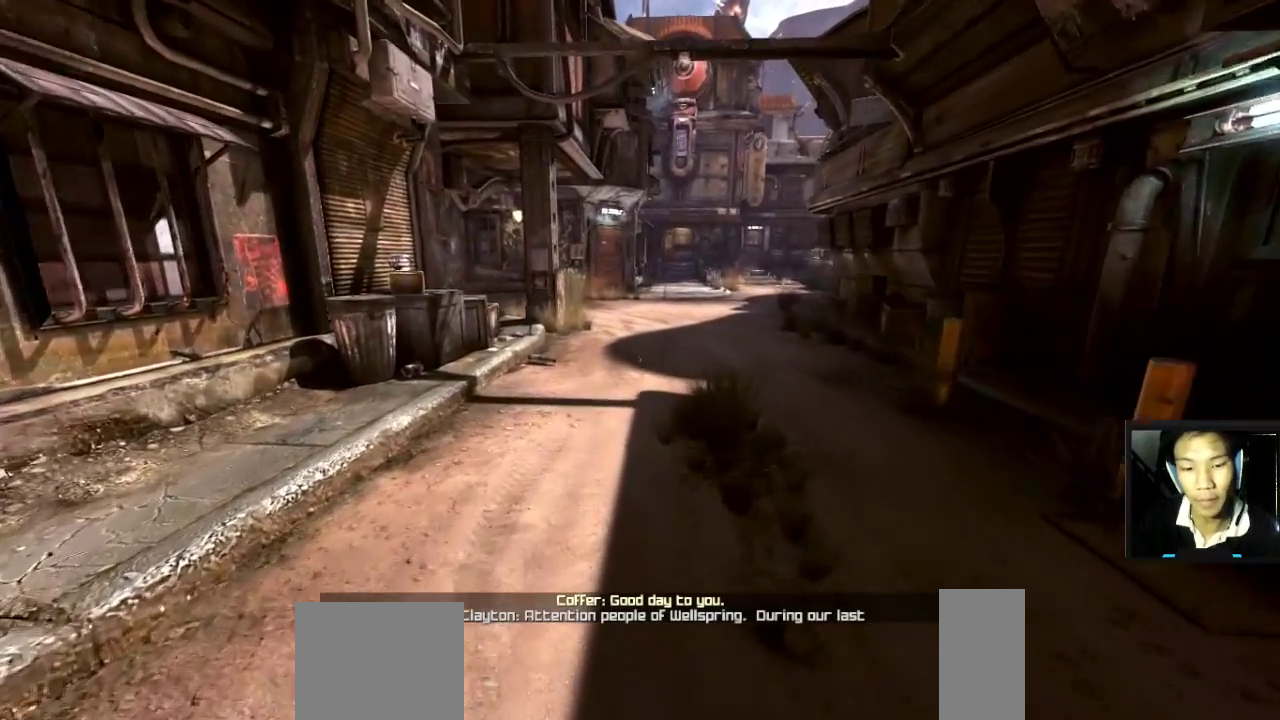
{"keys": [], "mouse": [], "events": []}
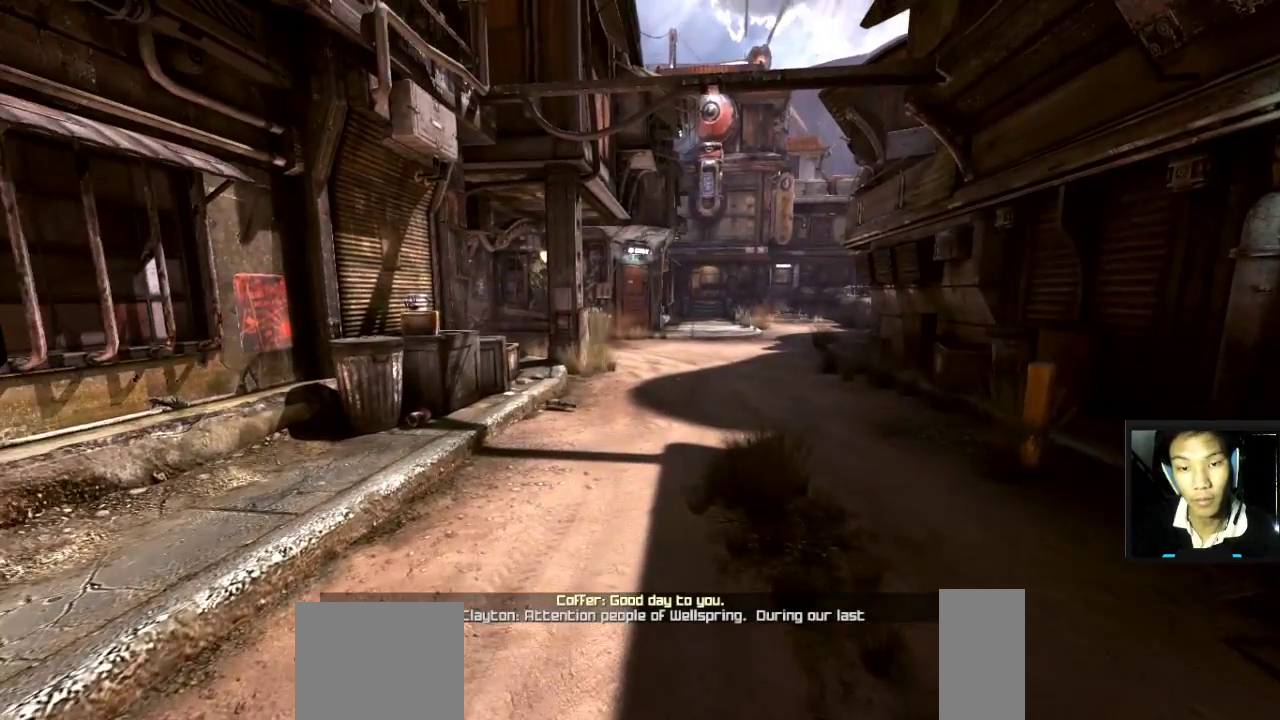
{"keys": [], "mouse": [], "mouse_move": "still", "events": []}
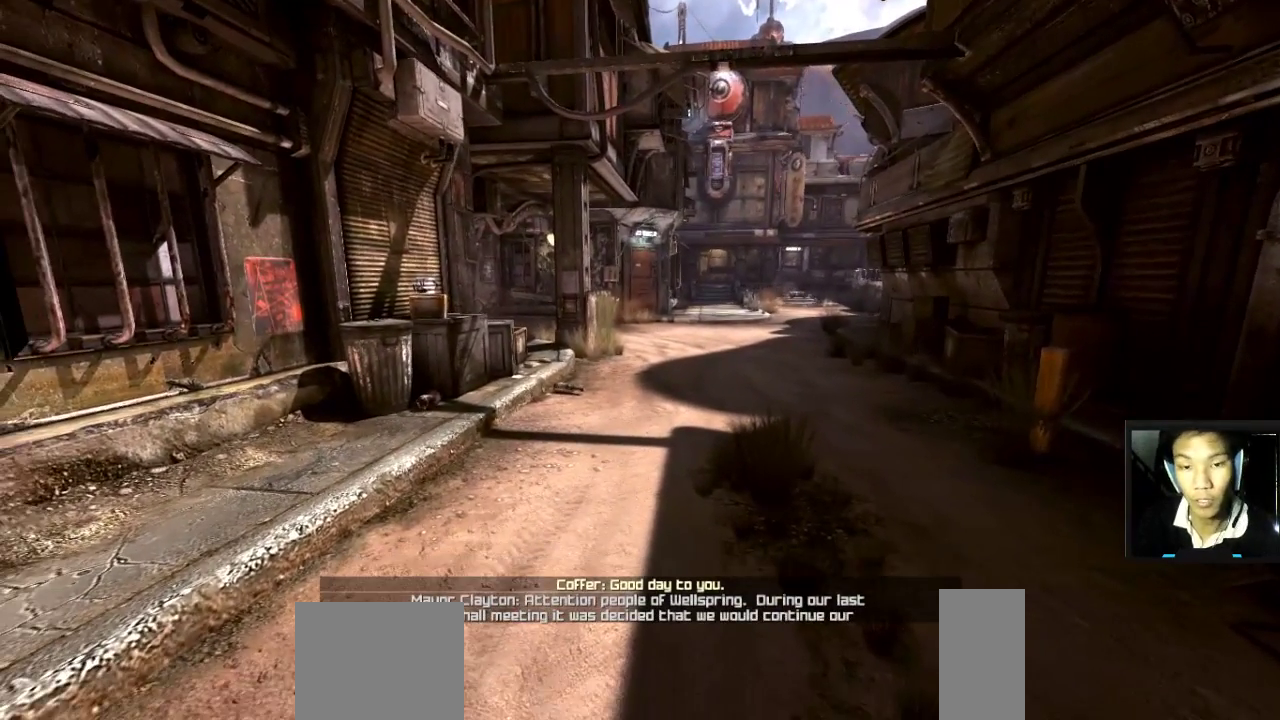
{"keys": [], "mouse": [], "mouse_move": "still", "events": []}
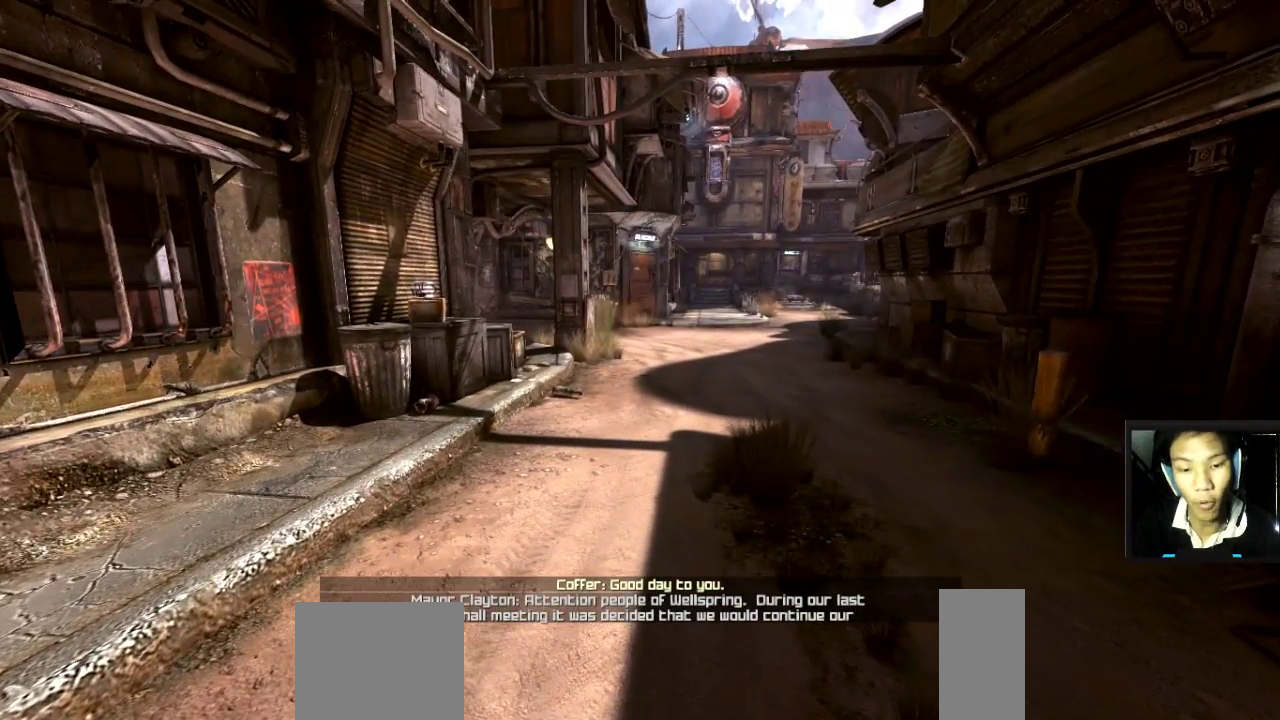
{"keys": ["w"], "mouse": [], "mouse_move": "still", "events": [[267, "w", "down"]]}
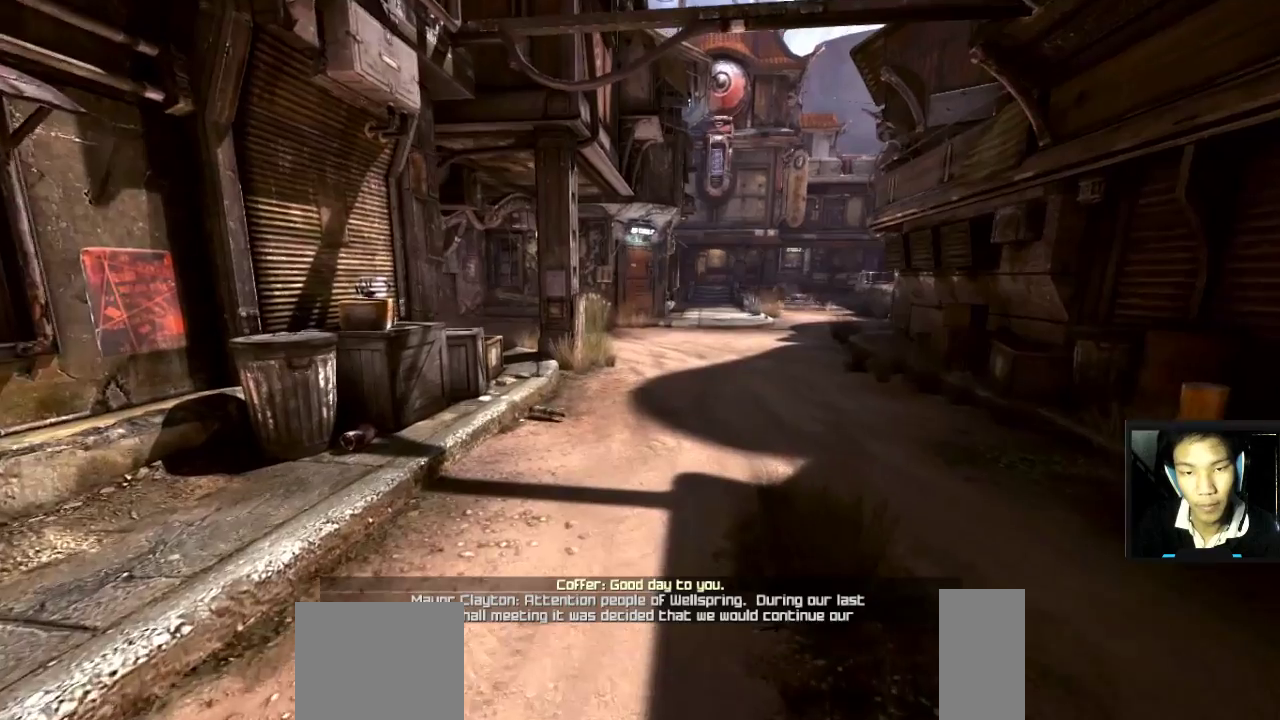
{"keys": ["w"], "mouse": [], "mouse_move": "still", "events": [[133, "2", "down"], [217, "2", "up"]]}
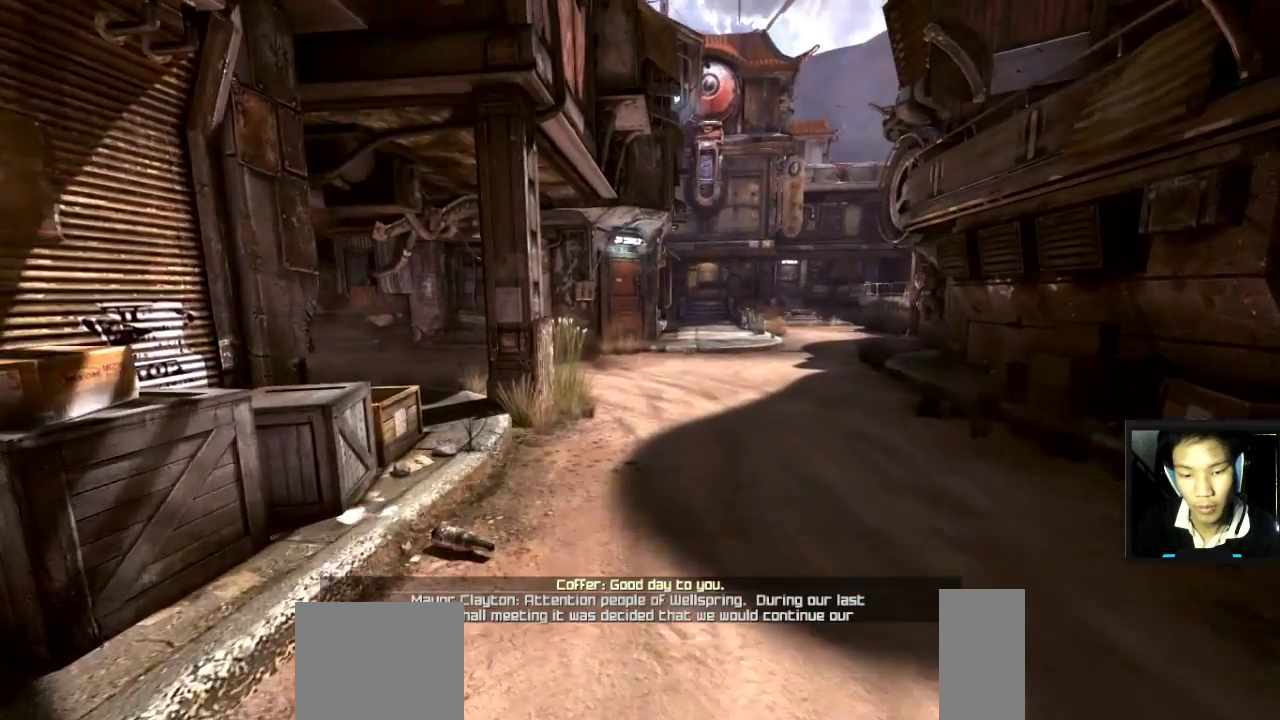
{"keys": ["w"], "mouse": [], "mouse_move": "still", "events": []}
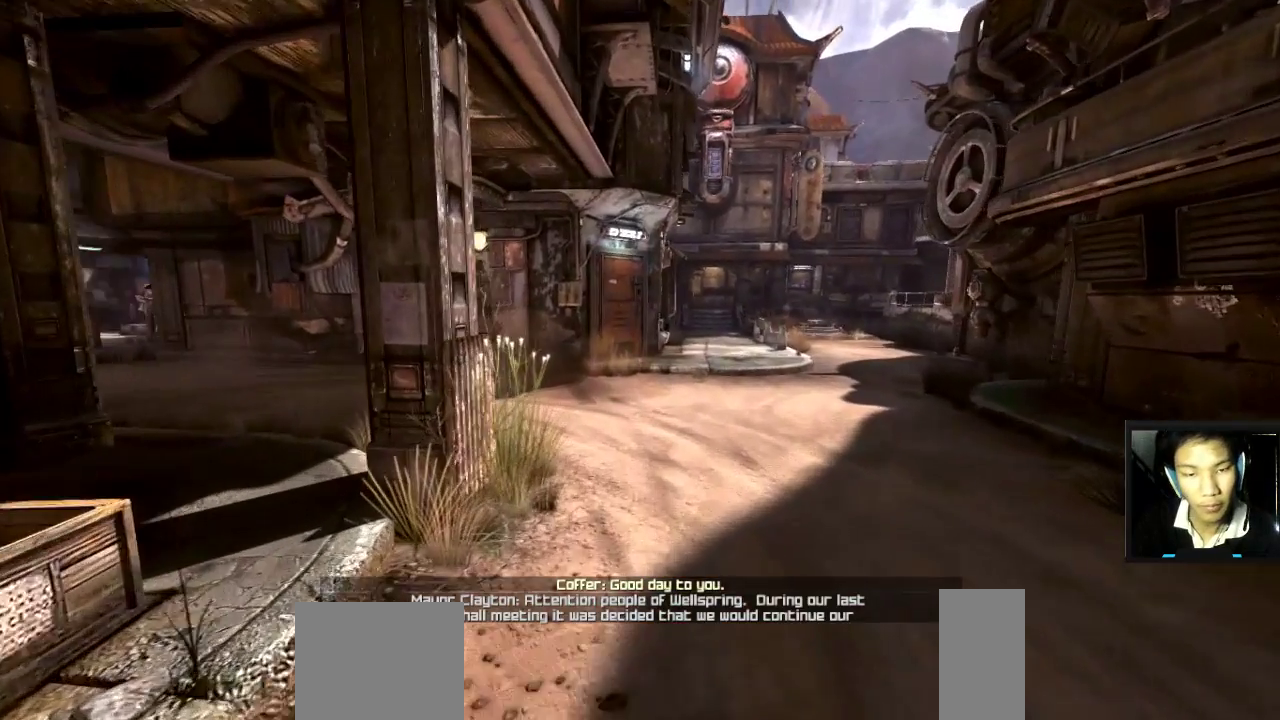
{"keys": [], "mouse": [], "mouse_move": "still", "events": [[17, "w", "up"], [117, "tab", "down"], [217, "tab", "up"]]}
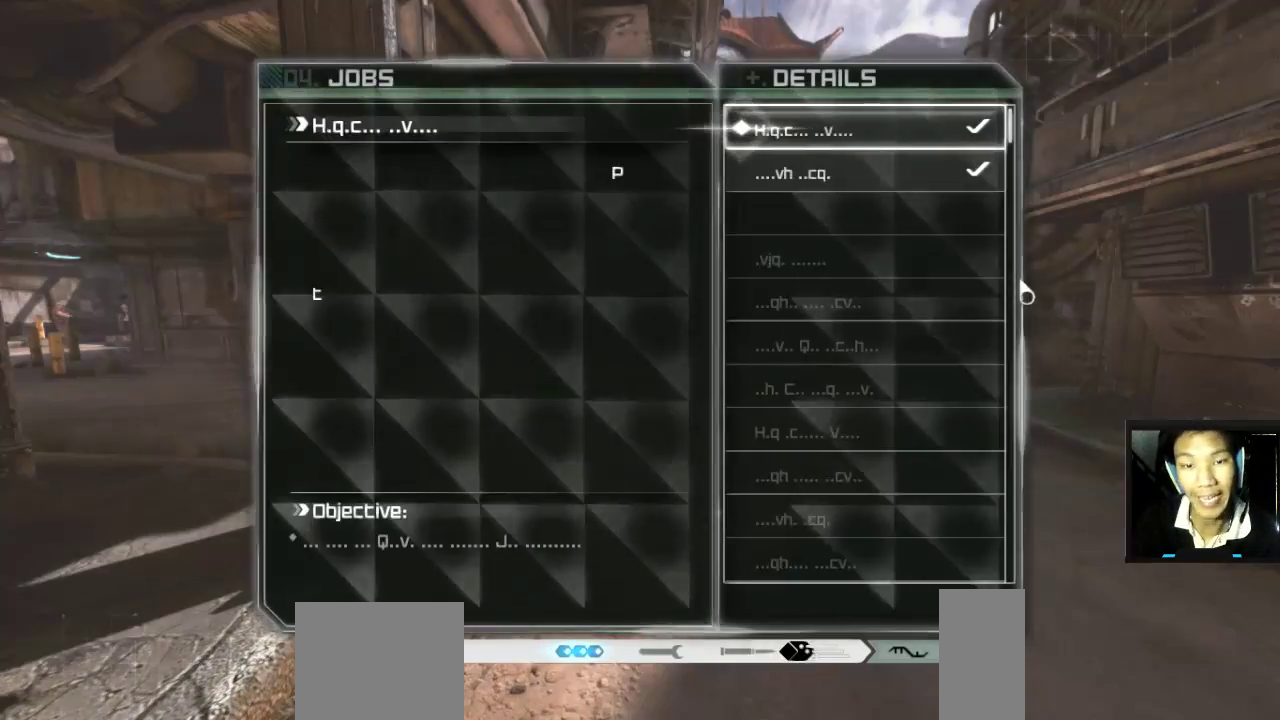
{"keys": [], "mouse": [], "mouse_move": "still", "events": []}
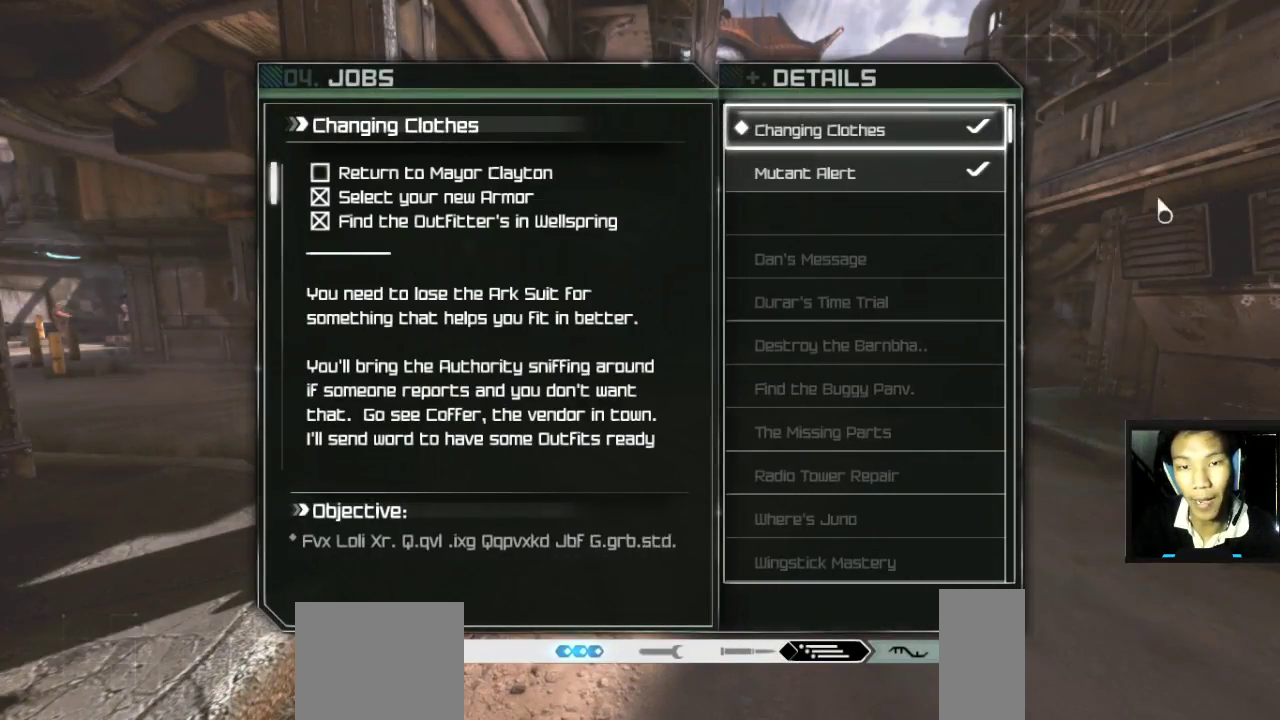
{"keys": [], "mouse": [], "mouse_move": "down-left", "events": []}
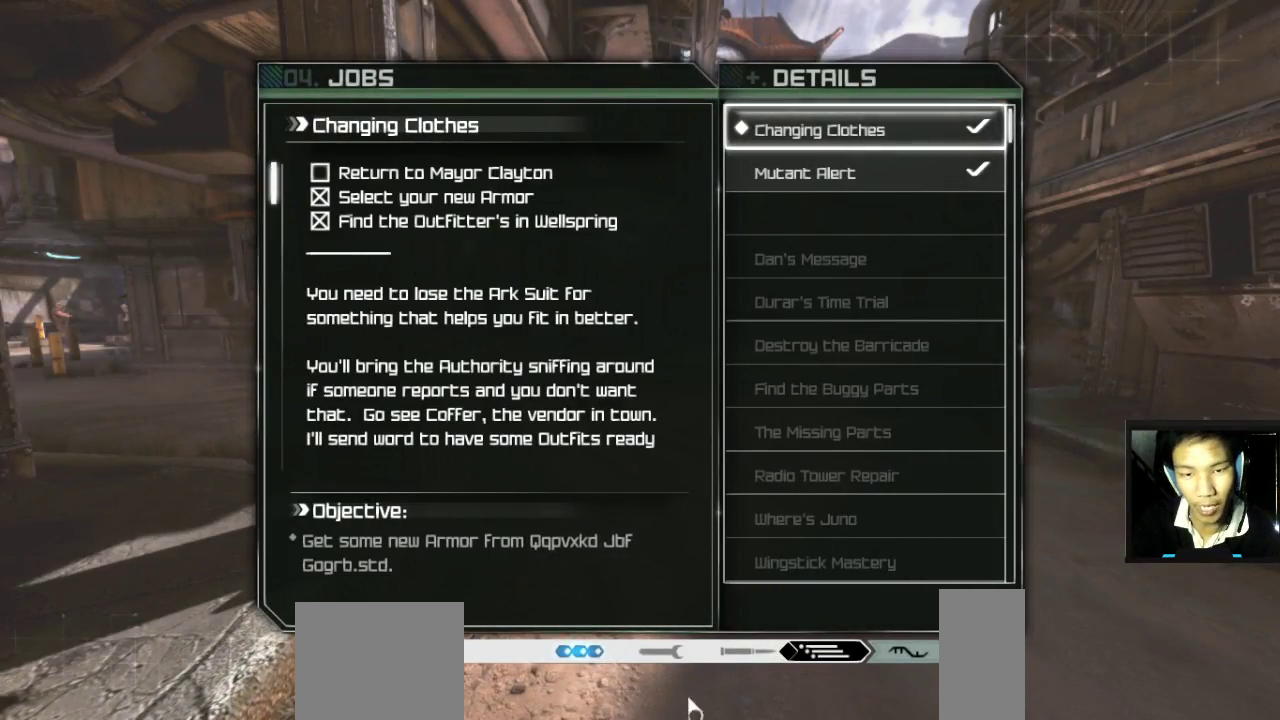
{"keys": [], "mouse": [], "mouse_move": "still", "events": []}
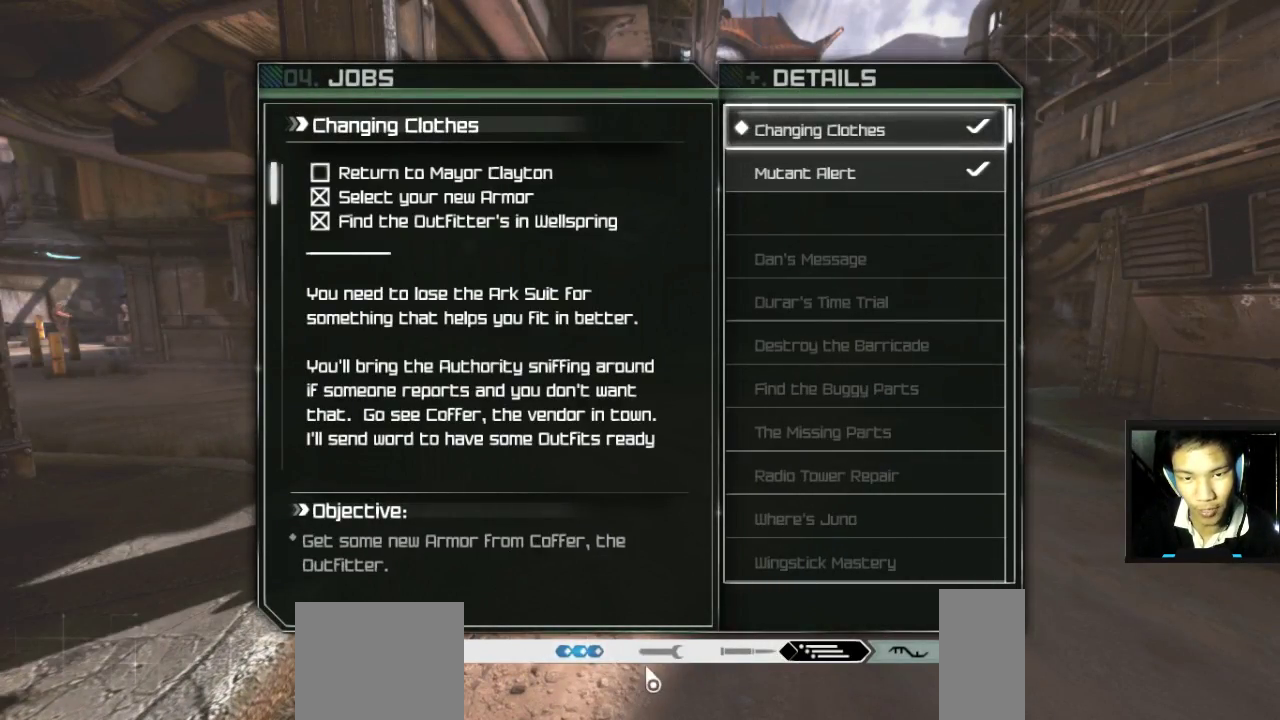
{"keys": [], "mouse": [], "mouse_move": "still", "events": [[133, "mouse_left", "down"], [233, "mouse_left", "up"]]}
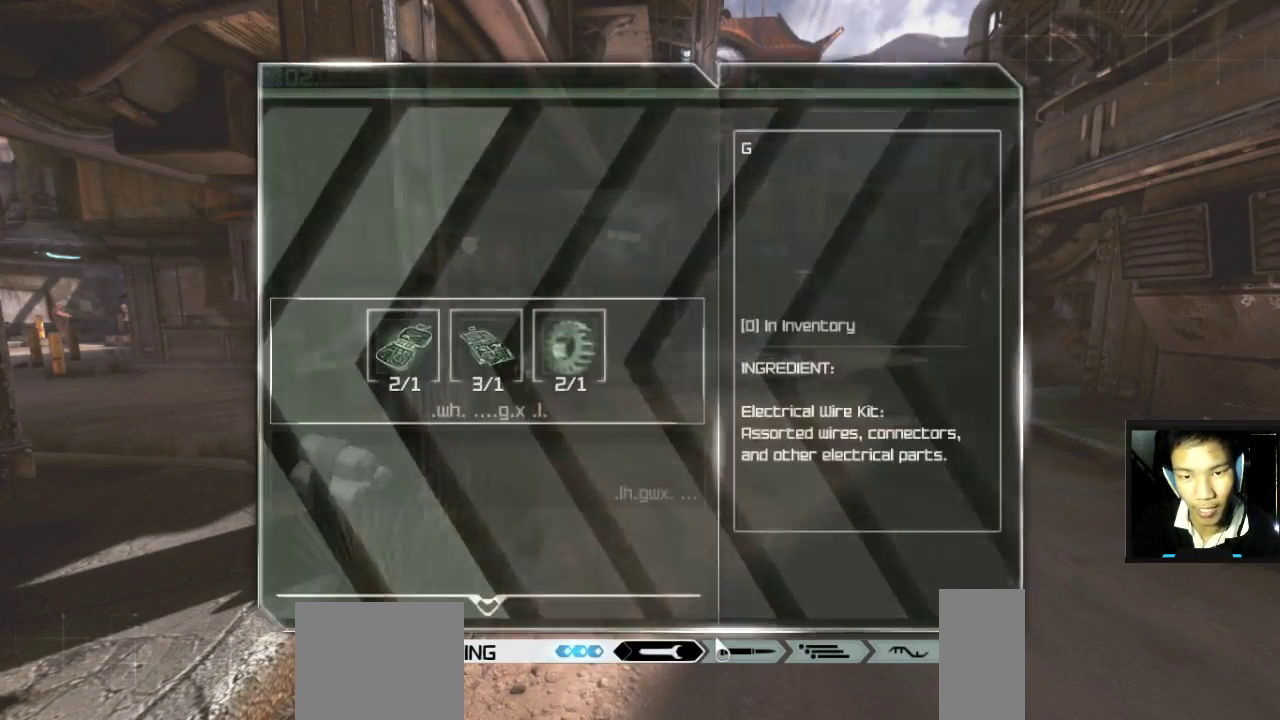
{"keys": [], "mouse": [], "mouse_move": "still", "events": [[17, "mouse_left", "down"], [100, "mouse_left", "up"], [250, "mouse_left", "down"], [333, "mouse_left", "up"], [383, "mouse_left", "down"], [483, "mouse_left", "up"]]}
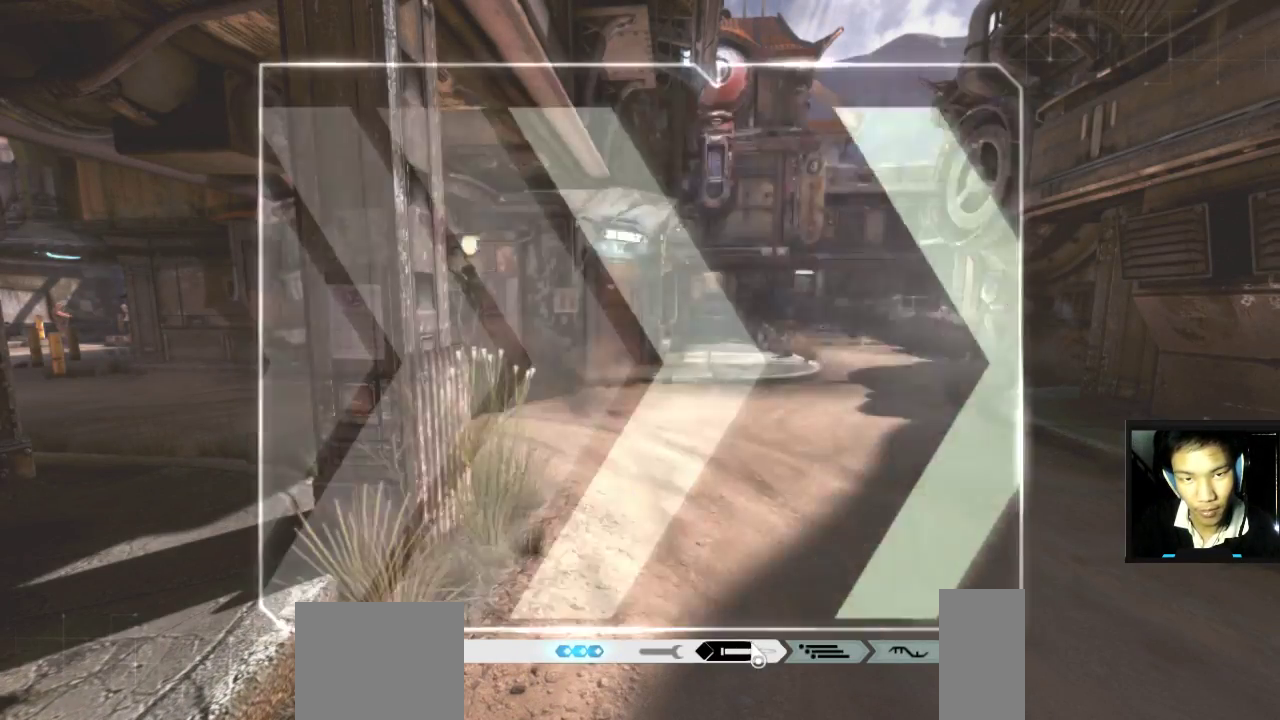
{"keys": [], "mouse": [], "mouse_move": "still", "events": []}
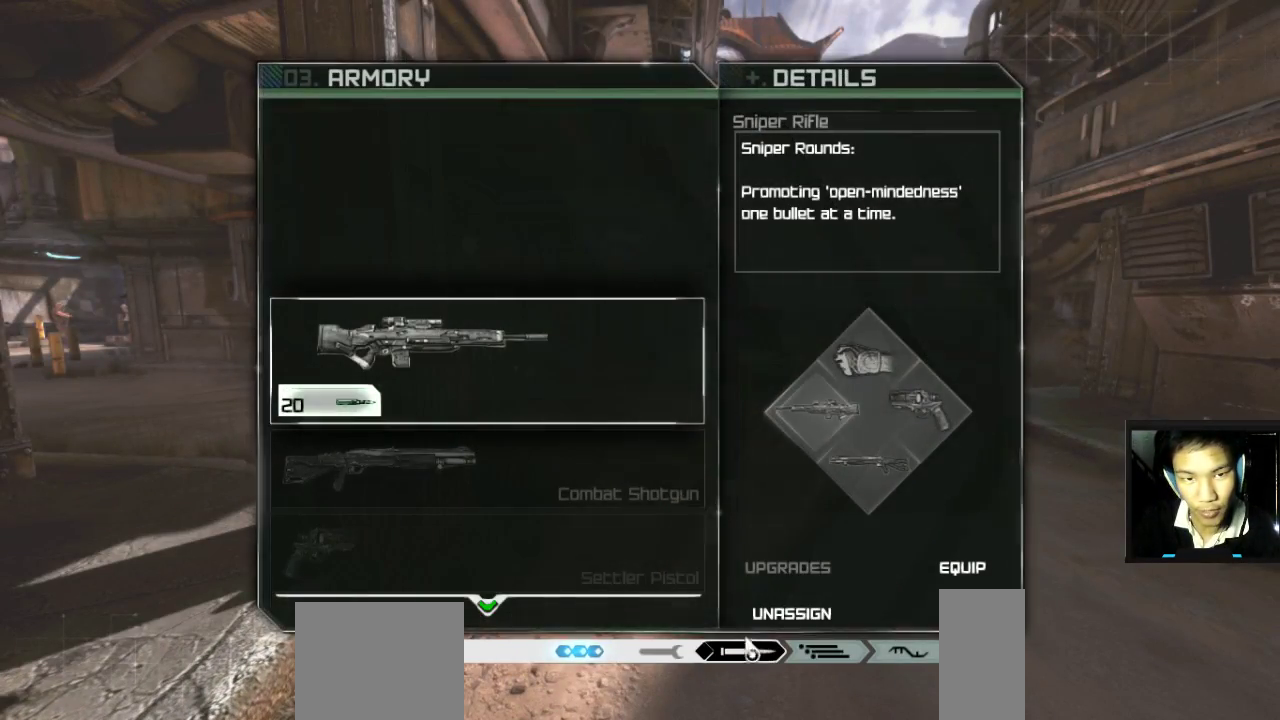
{"keys": [], "mouse": [], "mouse_move": "still", "events": []}
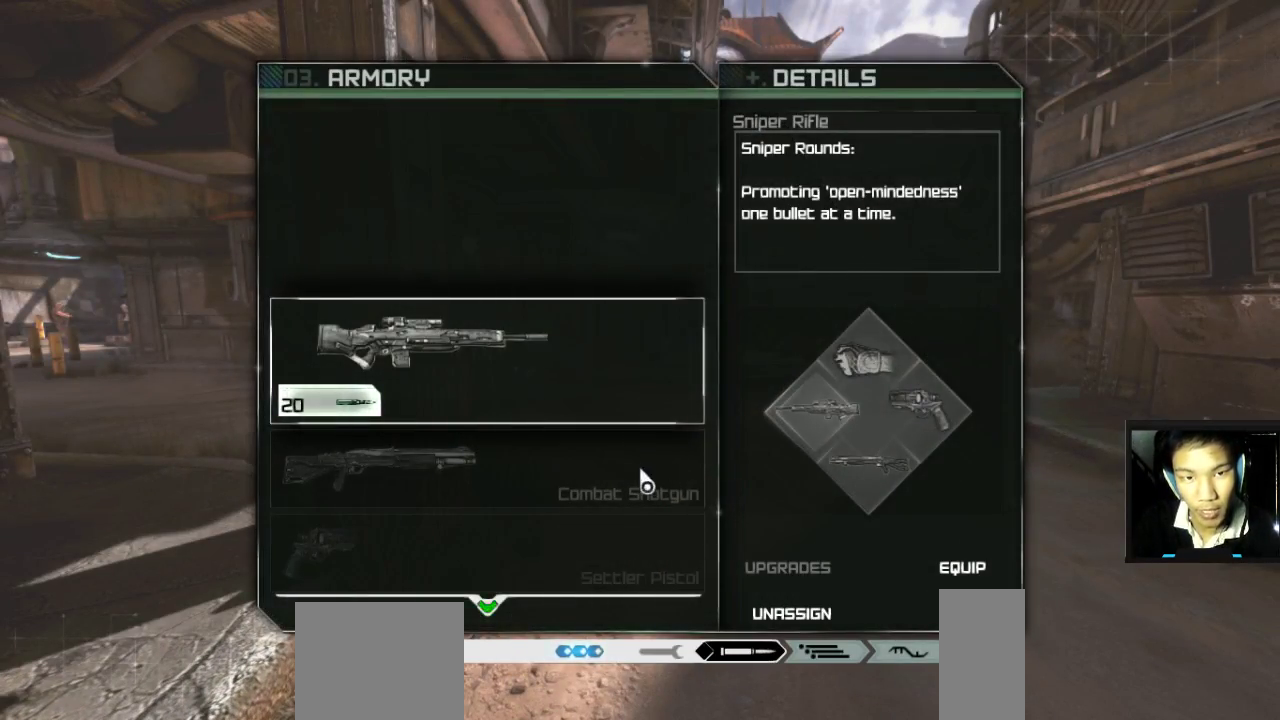
{"keys": [], "mouse": [], "mouse_move": "still", "events": [[17, "mouse_left", "down"], [50, "mouse_left", "up"]]}
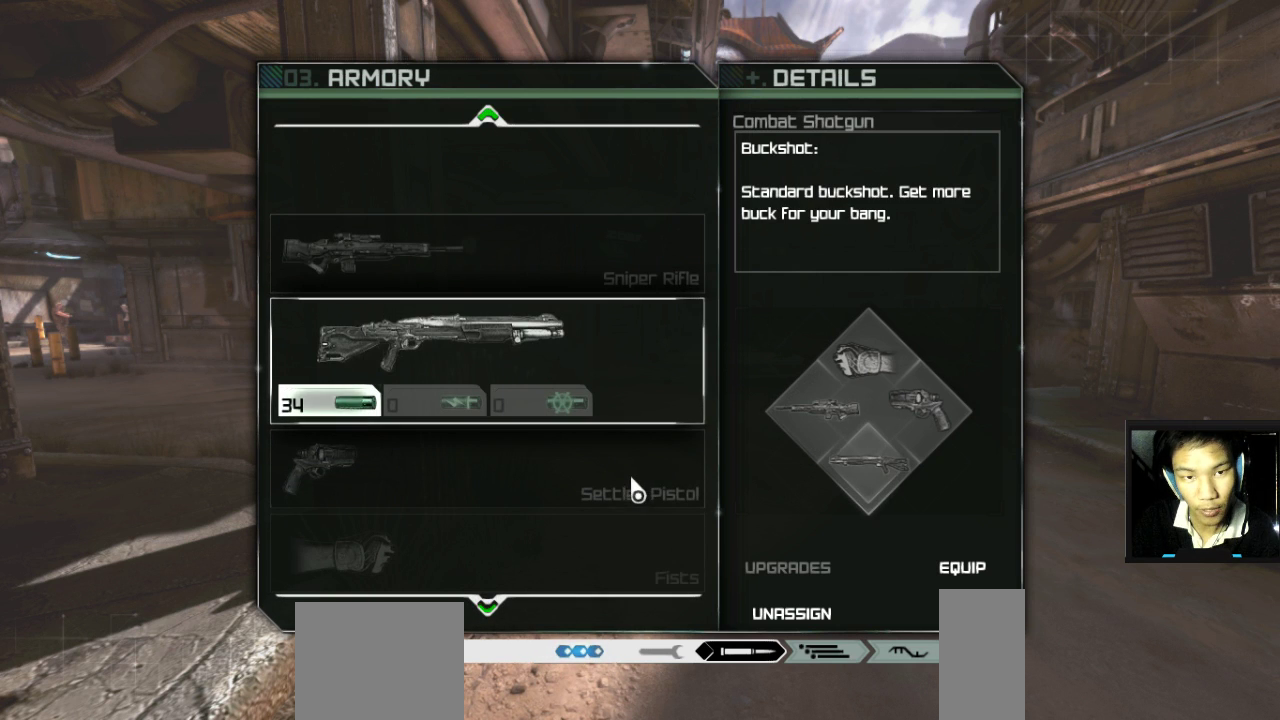
{"keys": [], "mouse": [], "mouse_move": "still", "events": [[167, "mouse_left", "down"], [267, "mouse_left", "up"]]}
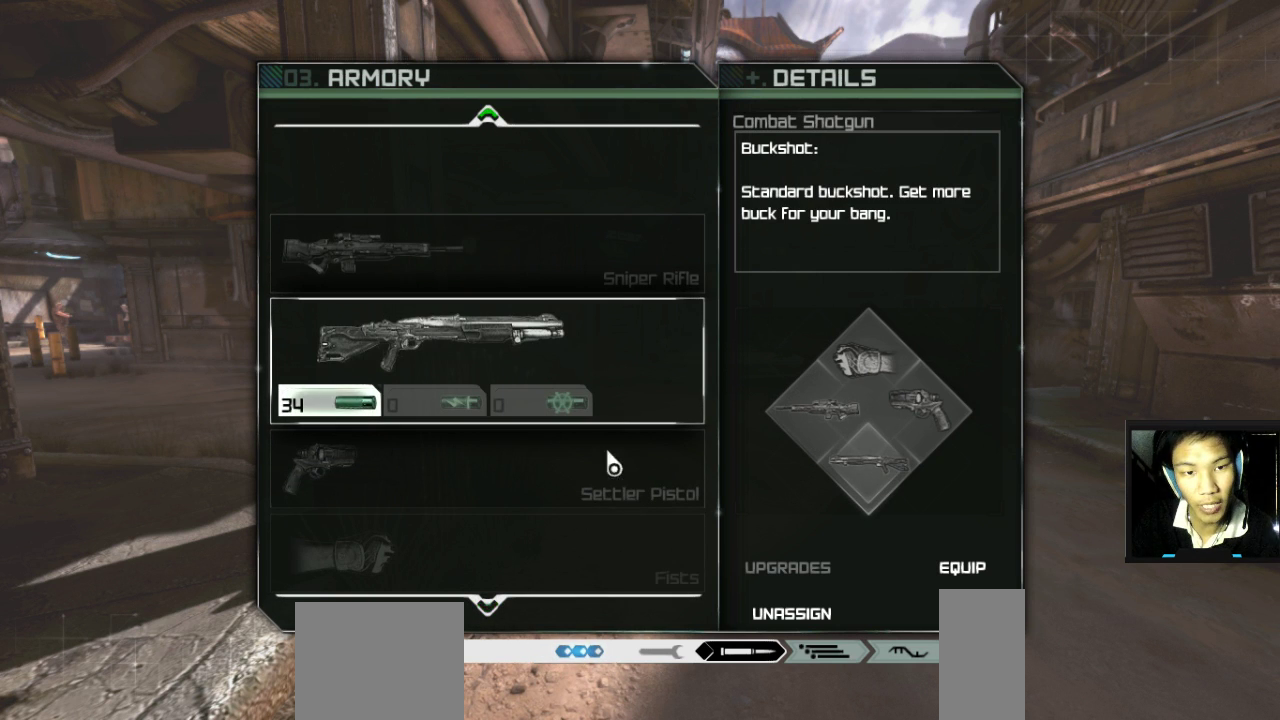
{"keys": [], "mouse": [], "mouse_move": "still", "events": [[183, "mouse_left", "down"], [233, "mouse_left", "up"]]}